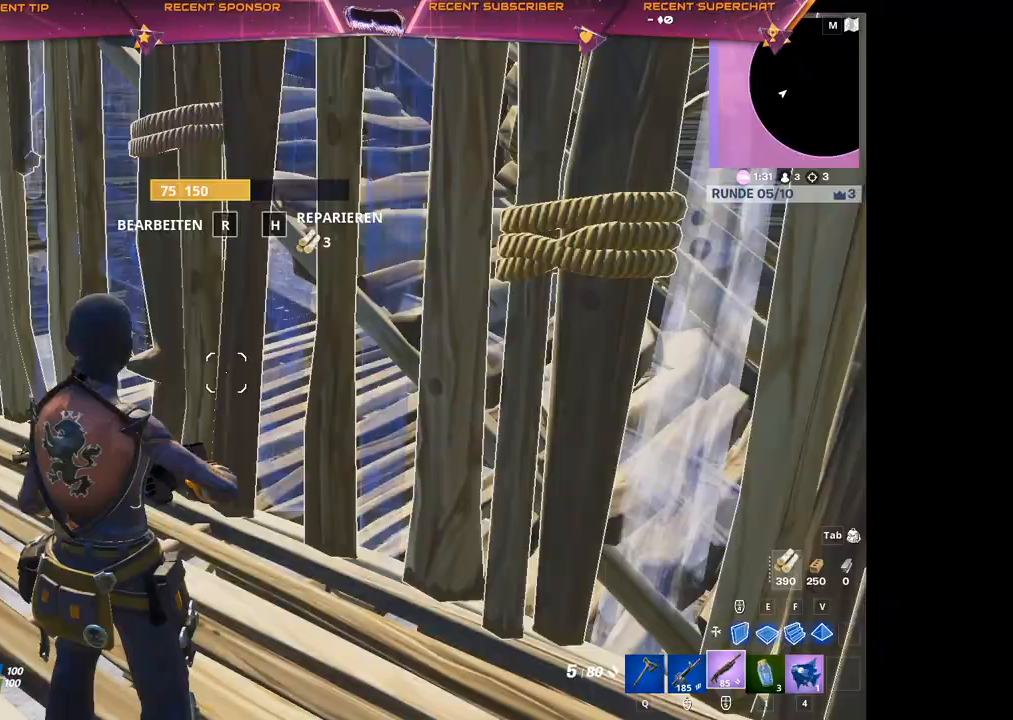
Gameplay with a controller (PlayStation layout); each line is a JSON object with the inputs held at the frame after it. "events" lists button and stick changes between this image and that frame as [ms after this image, input, new state], when the widget could be followed in between.
{"buttons": ["R1"], "left_stick": "center", "right_stick": "left", "events": [[167, "L1", "down"], [300, "L1", "up"], [433, "R1", "down"], [483, "right_stick", "left"]]}
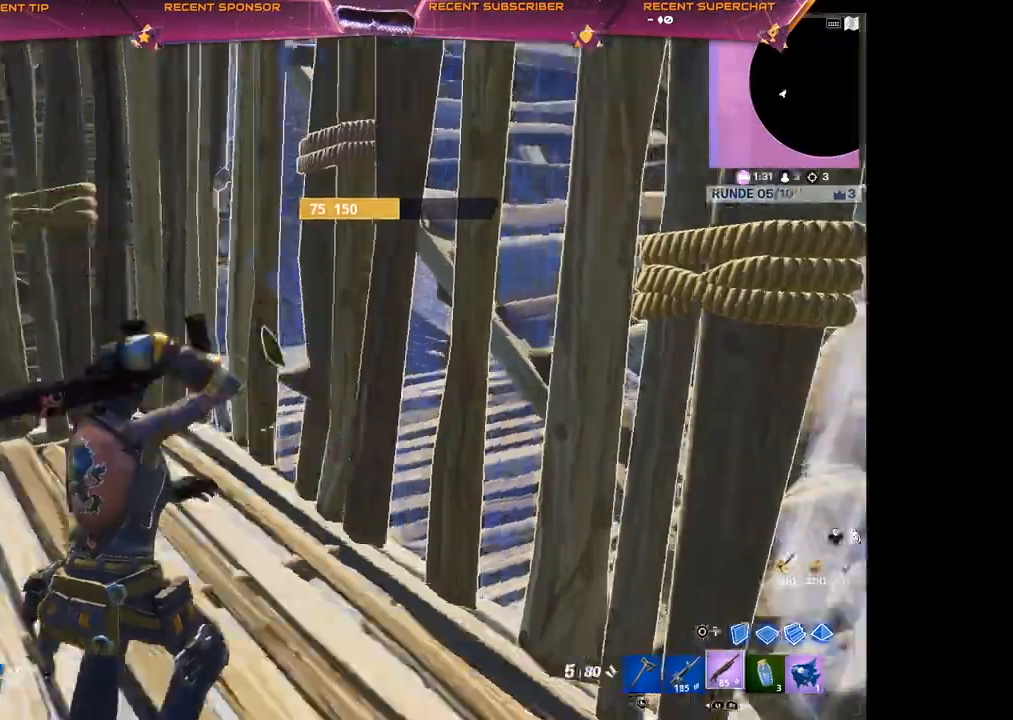
{"buttons": [], "left_stick": "down", "right_stick": "center", "events": [[67, "R1", "up"], [67, "left_stick", "up-right"], [367, "left_stick", "center"], [400, "right_stick", "center"], [500, "left_stick", "down"]]}
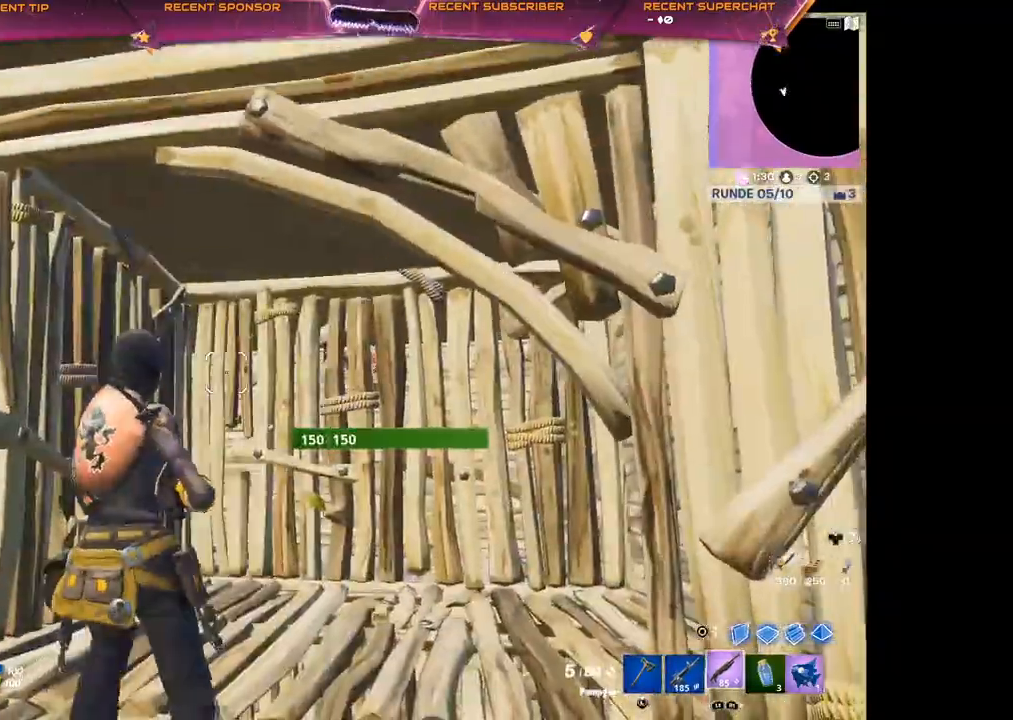
{"buttons": [], "left_stick": "up", "right_stick": "center", "events": [[150, "left_stick", "up-left"], [217, "left_stick", "up"]]}
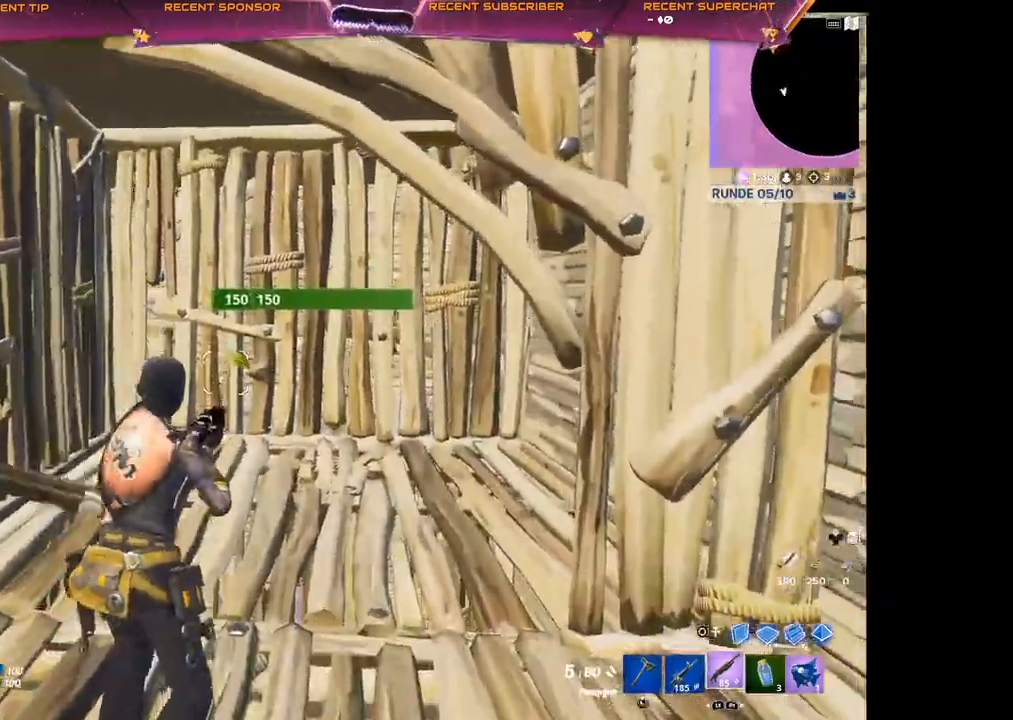
{"buttons": [], "left_stick": "up", "right_stick": "center", "events": []}
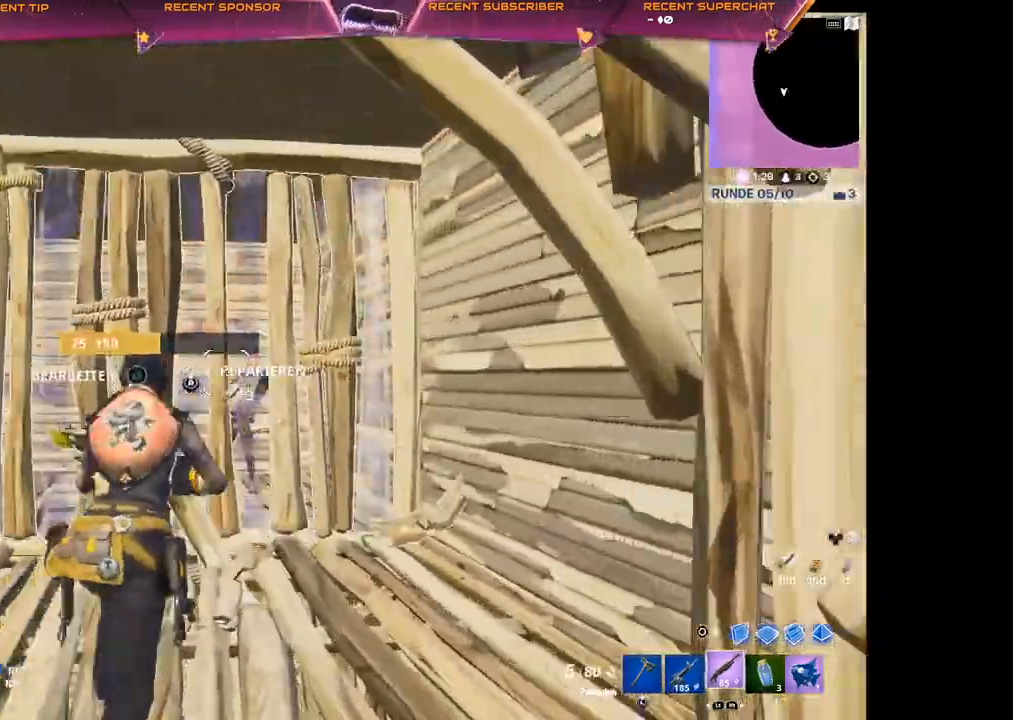
{"buttons": ["TRIANGLE", "R2"], "left_stick": "up", "right_stick": "center", "events": [[33, "CIRCLE", "down"], [100, "R2", "down"], [167, "CIRCLE", "up"], [267, "CIRCLE", "down"], [317, "CIRCLE", "up"], [317, "R2", "up"], [383, "TRIANGLE", "down"], [450, "R2", "down"]]}
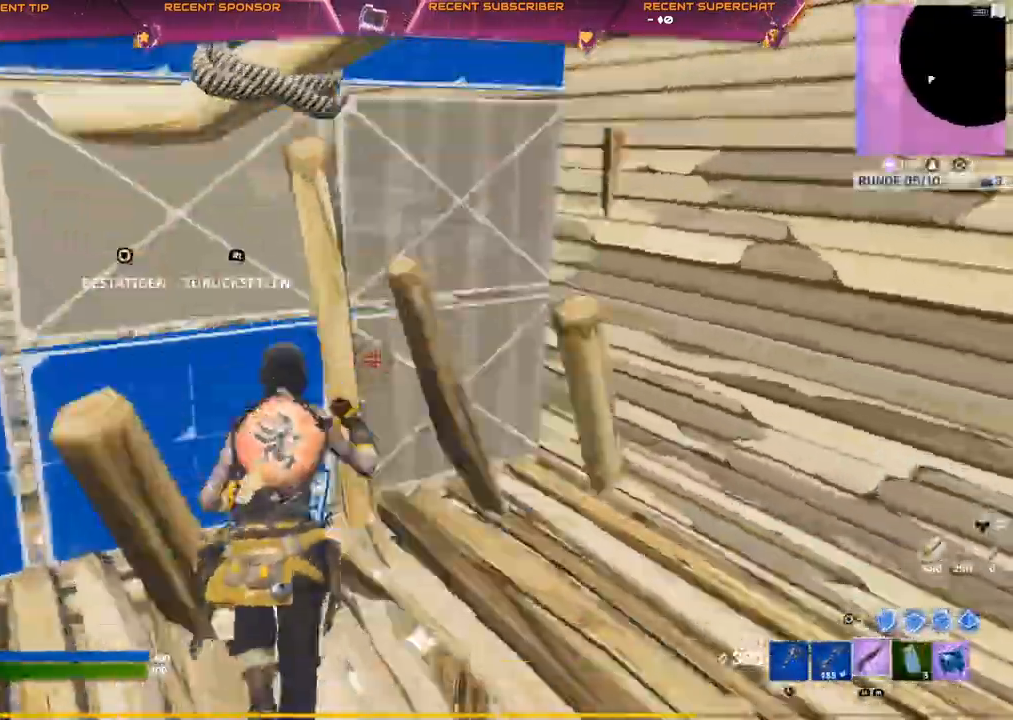
{"buttons": ["R2"], "left_stick": "up-left", "right_stick": "right", "events": [[50, "right_stick", "left"], [83, "R2", "up"], [100, "TRIANGLE", "up"], [133, "right_stick", "center"], [300, "left_stick", "up-left"], [500, "R2", "down"], [500, "right_stick", "right"]]}
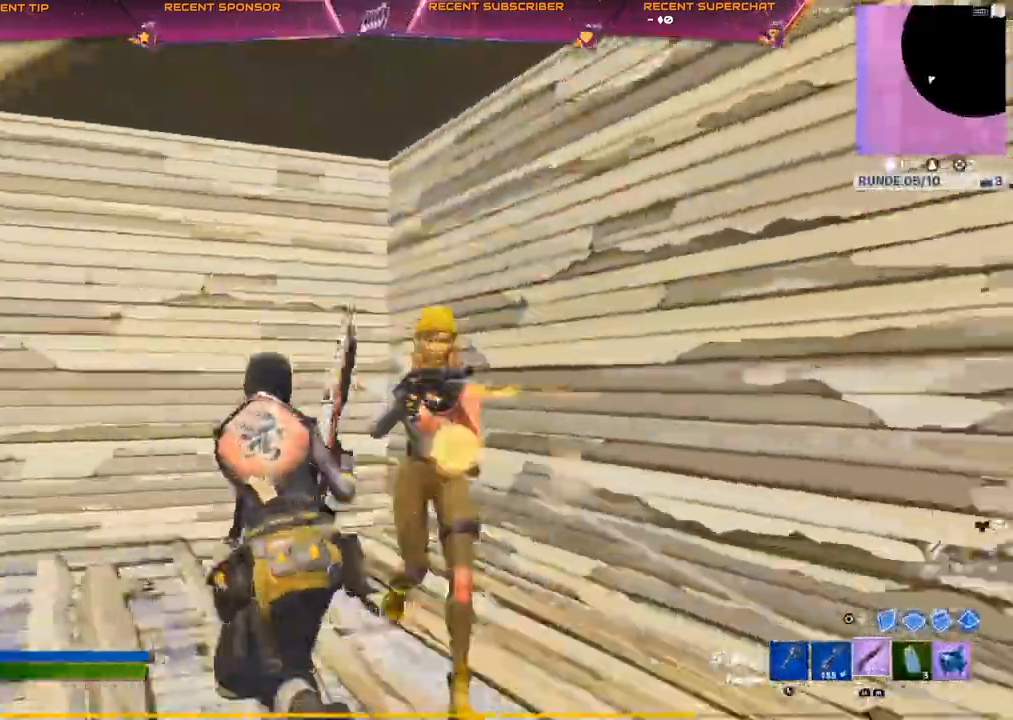
{"buttons": ["R2", "R3"], "left_stick": "up-left", "right_stick": "center", "events": [[33, "right_stick", "up-right"], [100, "L1", "down"], [133, "right_stick", "right"], [150, "R2", "up"], [183, "L1", "up"], [367, "R2", "down"], [467, "R3", "down"], [467, "right_stick", "center"]]}
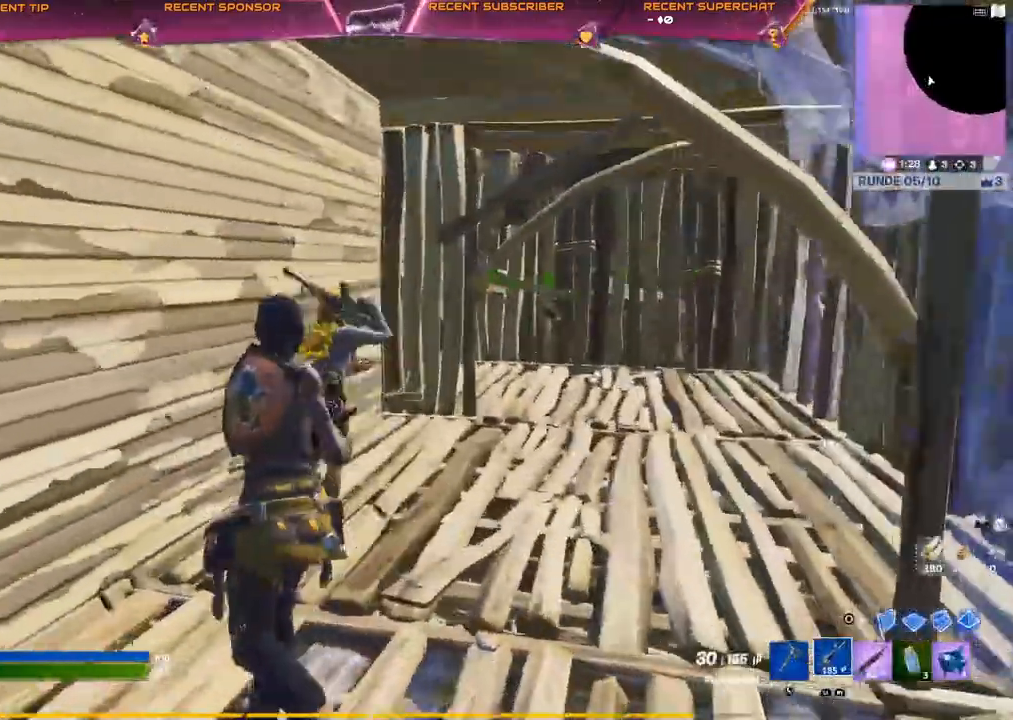
{"buttons": ["R2"], "left_stick": "up", "right_stick": "center", "events": [[117, "right_stick", "right"], [183, "right_stick", "center"], [200, "R3", "up"], [250, "R3", "down"], [250, "left_stick", "up"], [283, "right_stick", "up-right"], [333, "R3", "up"], [333, "right_stick", "center"], [417, "R3", "down"], [483, "R3", "up"]]}
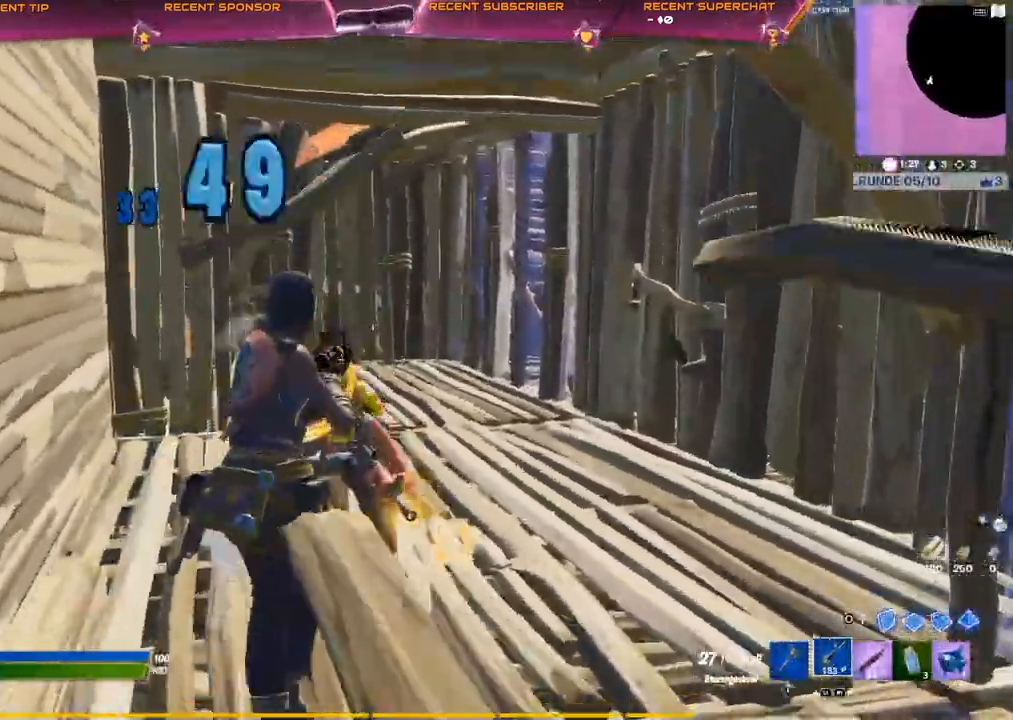
{"buttons": ["R2", "R3"], "left_stick": "up", "right_stick": "right", "events": [[67, "R3", "down"], [117, "right_stick", "down"], [167, "R3", "up"], [233, "R3", "down"], [233, "right_stick", "right"], [300, "R3", "up"], [433, "R3", "down"]]}
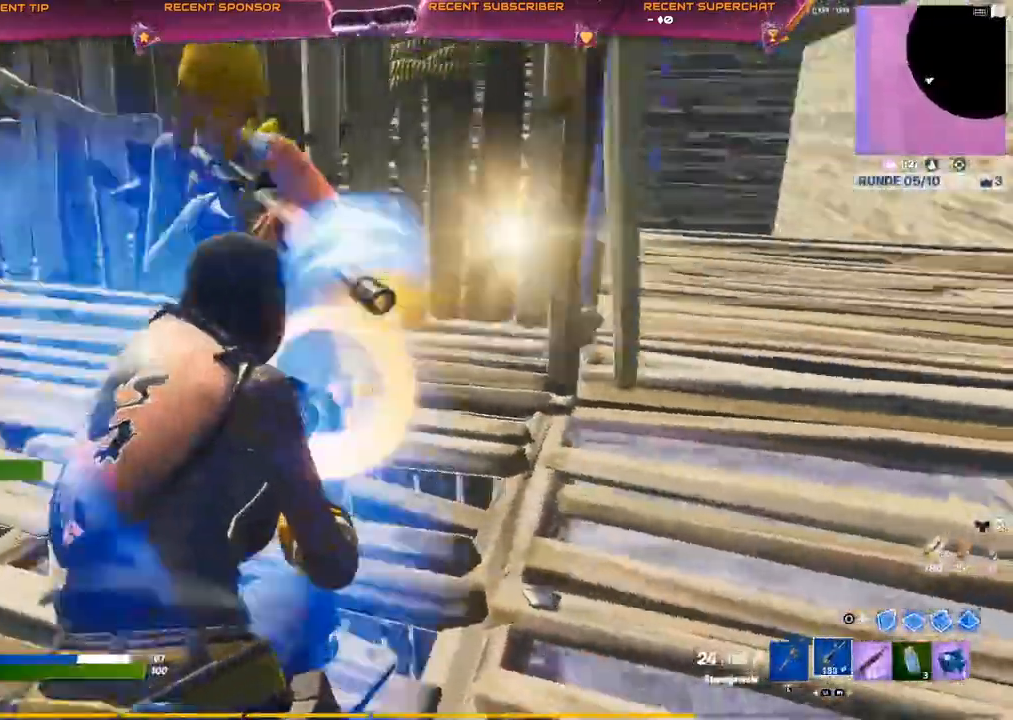
{"buttons": [], "left_stick": "up-left", "right_stick": "down-left", "events": [[17, "R3", "up"], [117, "R3", "down"], [150, "right_stick", "left"], [167, "R3", "up"], [167, "left_stick", "up-left"], [233, "right_stick", "center"], [283, "right_stick", "right"], [500, "R2", "up"], [500, "right_stick", "down-left"]]}
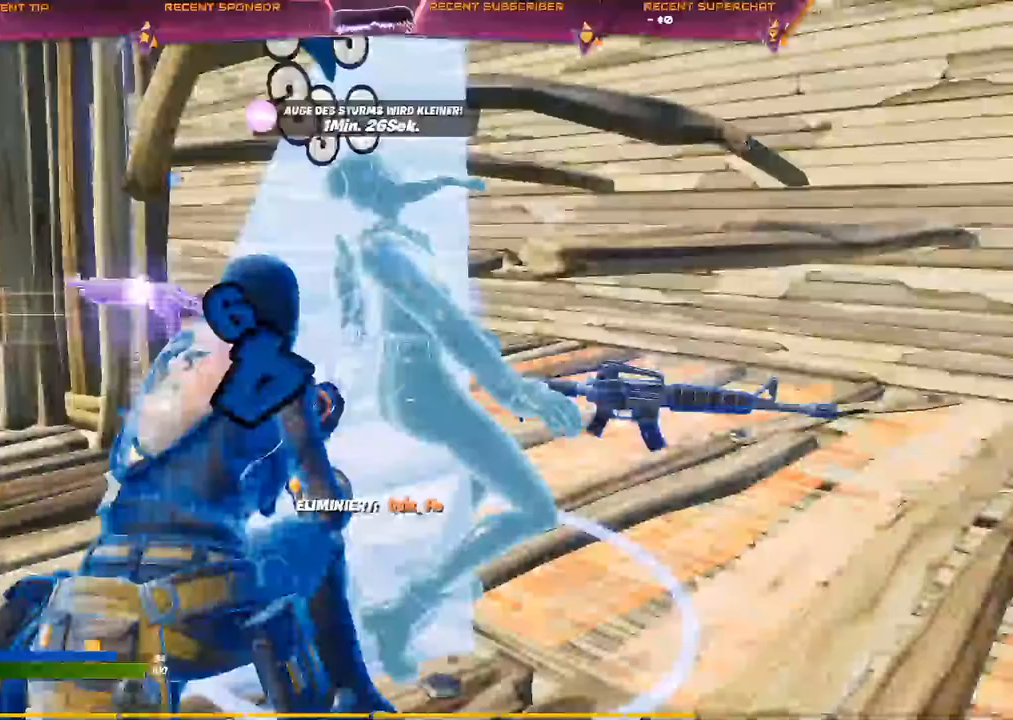
{"buttons": ["TRIANGLE"], "left_stick": "up", "right_stick": "center", "events": [[33, "right_stick", "left"], [83, "left_stick", "up"], [117, "CIRCLE", "down"], [133, "right_stick", "center"], [183, "right_stick", "right"], [217, "R2", "down"], [267, "CIRCLE", "up"], [267, "L2", "down"], [267, "right_stick", "center"], [333, "CIRCLE", "down"], [367, "R2", "up"], [400, "CIRCLE", "up"], [400, "L2", "up"], [483, "TRIANGLE", "down"]]}
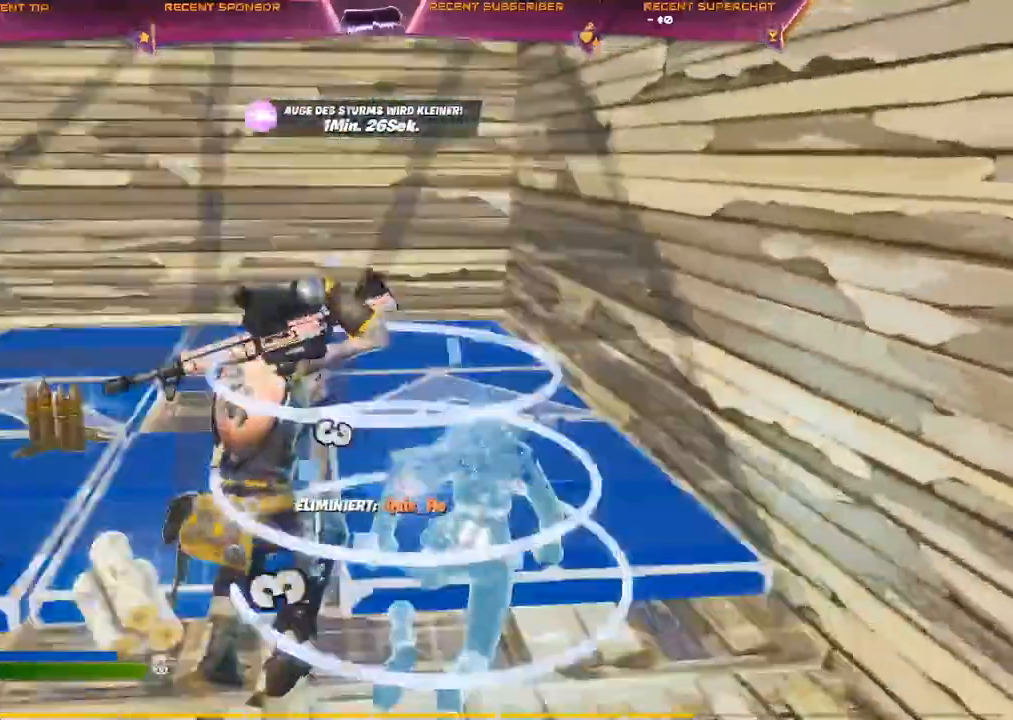
{"buttons": [], "left_stick": "up", "right_stick": "center", "events": [[17, "R2", "down"], [17, "right_stick", "left"], [150, "R2", "up"], [167, "TRIANGLE", "up"], [167, "right_stick", "center"], [233, "CIRCLE", "down"], [317, "R2", "down"], [367, "CIRCLE", "up"], [417, "R2", "up"]]}
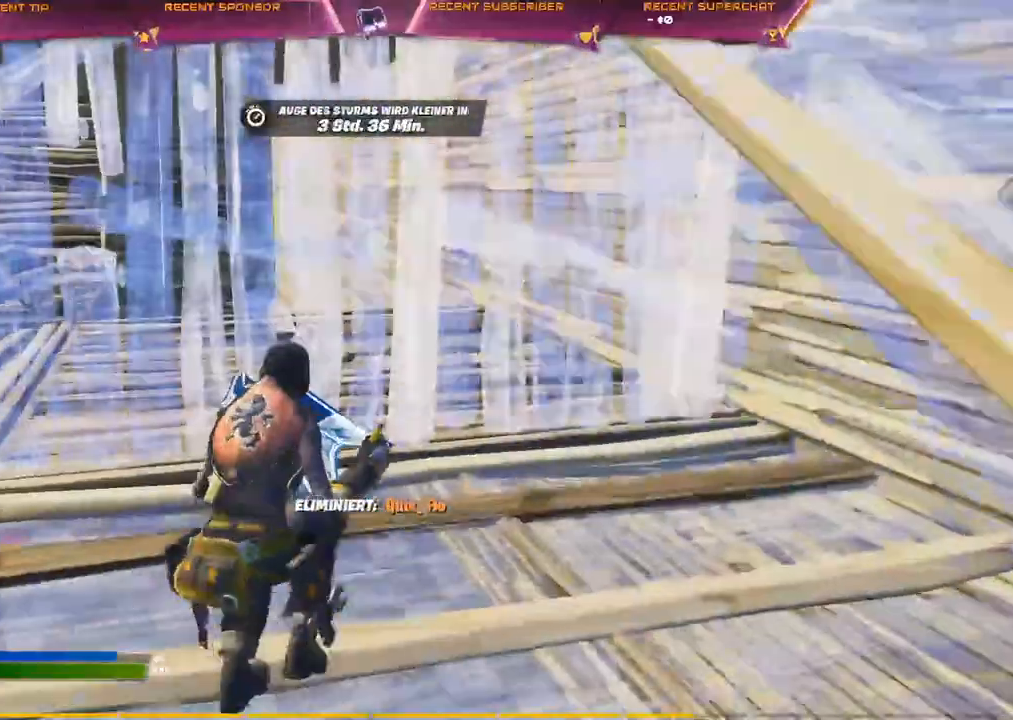
{"buttons": [], "left_stick": "up", "right_stick": "center", "events": [[67, "TRIANGLE", "down"], [100, "R2", "down"], [117, "right_stick", "right"], [250, "right_stick", "center"], [267, "TRIANGLE", "up"], [350, "R2", "up"], [433, "CIRCLE", "down"], [500, "CIRCLE", "up"]]}
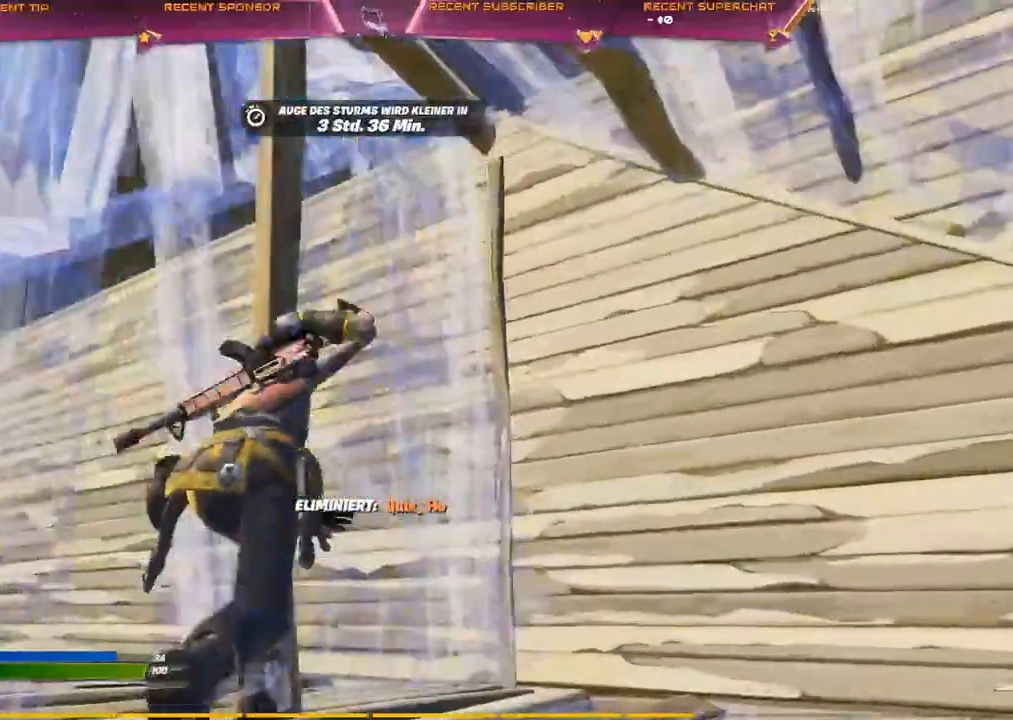
{"buttons": [], "left_stick": "center", "right_stick": "center", "events": [[67, "right_stick", "down-left"], [183, "right_stick", "center"], [200, "left_stick", "center"], [333, "SQUARE", "down"], [367, "SQUARE", "up"], [417, "SQUARE", "down"], [483, "SQUARE", "up"]]}
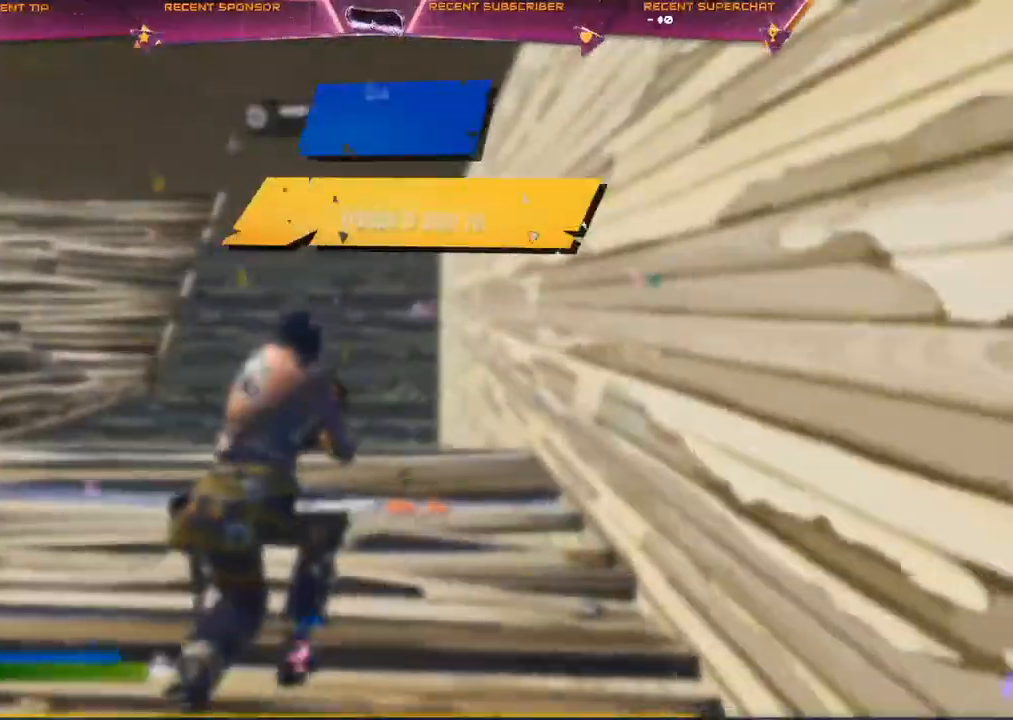
{"buttons": ["CROSS"], "left_stick": "center", "right_stick": "center", "events": [[33, "SQUARE", "down"], [83, "CROSS", "down"], [83, "SQUARE", "up"], [133, "CROSS", "up"], [133, "SQUARE", "down"], [217, "CROSS", "down"], [217, "SQUARE", "up"], [317, "CROSS", "up"], [317, "SQUARE", "down"], [400, "SQUARE", "up"], [483, "CROSS", "down"]]}